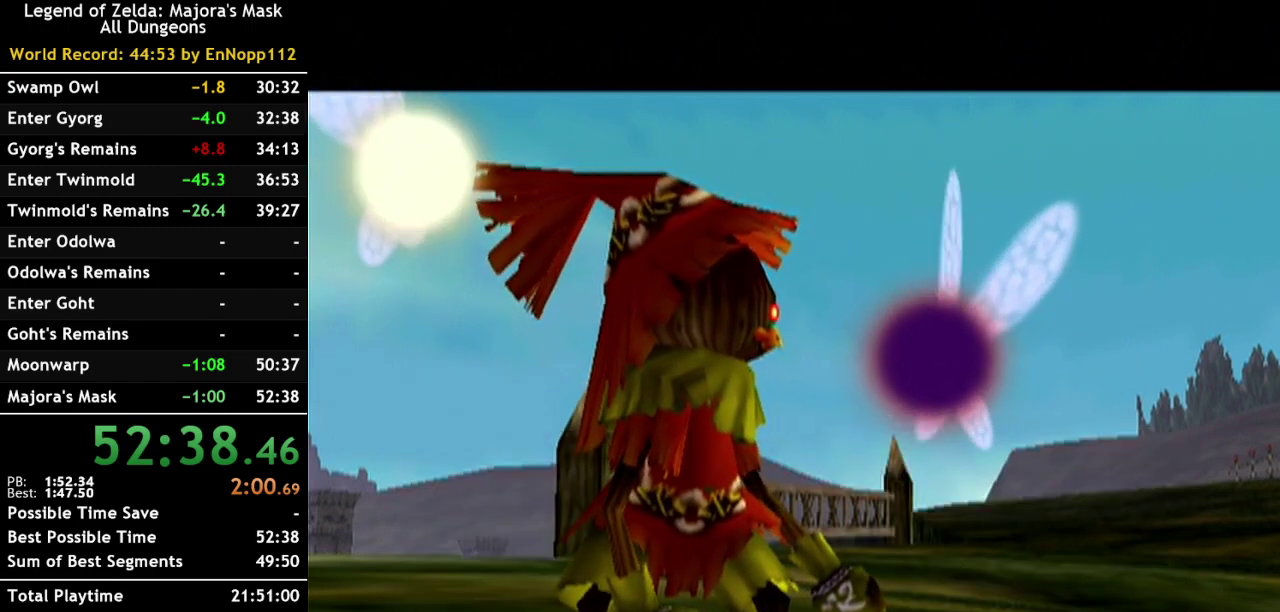
Gameplay with a controller (Nintendo layout); each line is a JSON object with the inputs held at the frame after it. "events" lists button and stick changes between this image and that frame as [ms after this image, input, new state], when the widget could be followed in between. Not read: L3 R3.
{"buttons": [], "left_stick": "center", "right_stick": "center", "events": []}
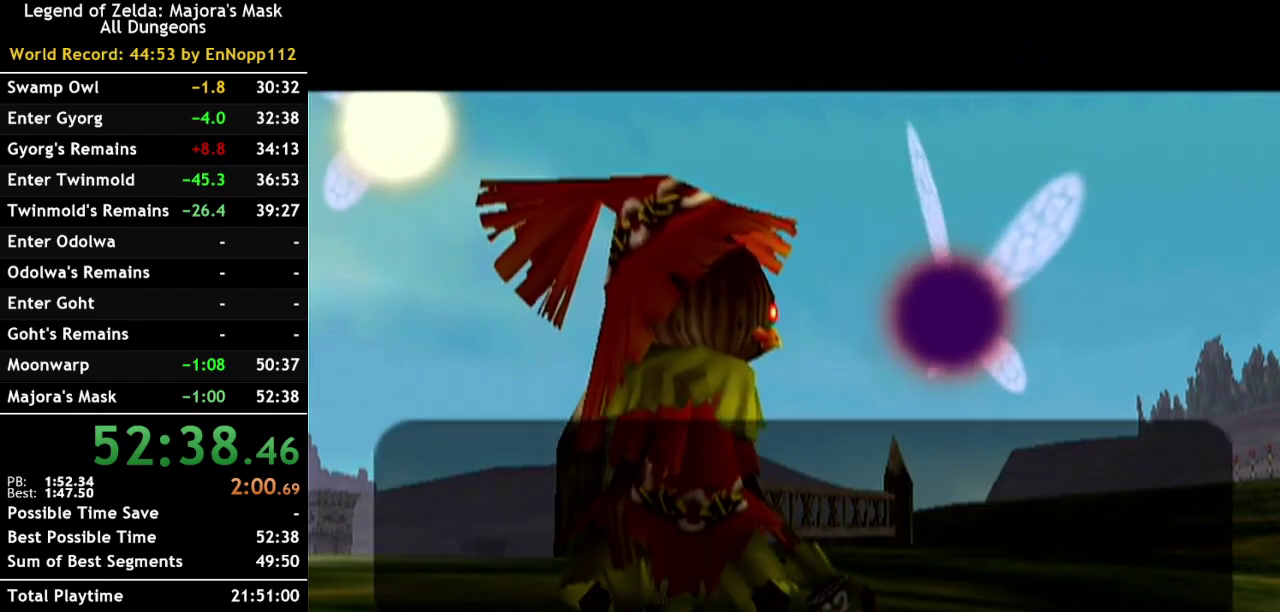
{"buttons": [], "left_stick": "center", "right_stick": "center", "events": [[250, "B", "down"], [383, "B", "up"]]}
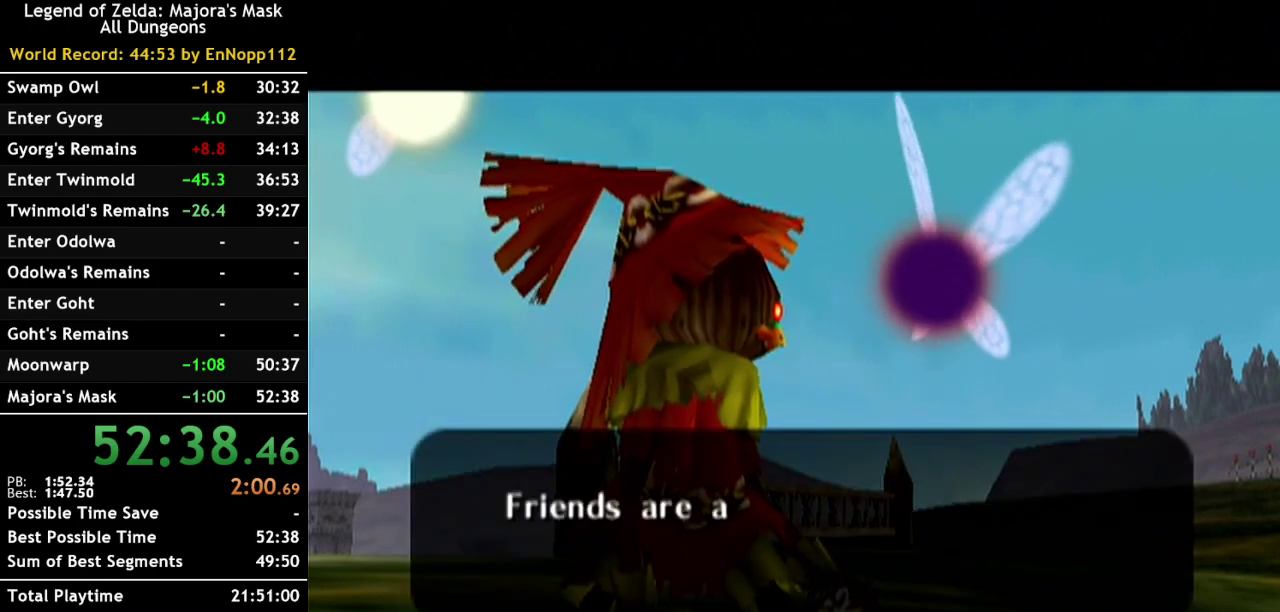
{"buttons": ["B"], "left_stick": "center", "right_stick": "center", "events": [[33, "B", "down"], [150, "B", "up"], [217, "B", "down"], [317, "B", "up"], [433, "B", "down"]]}
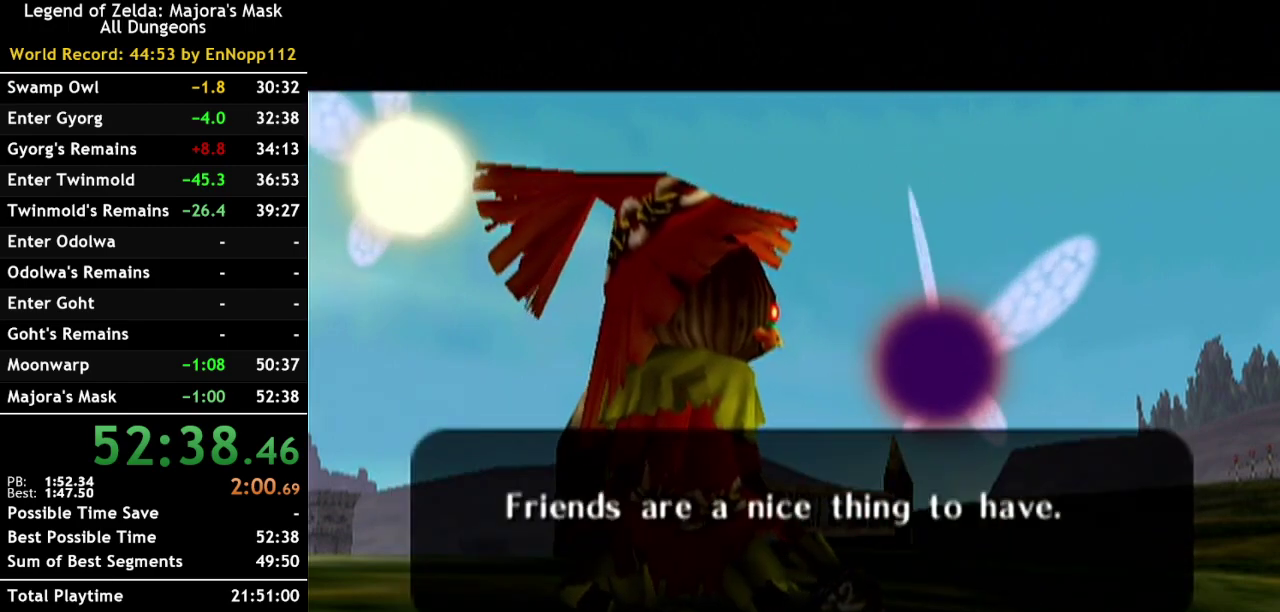
{"buttons": [], "left_stick": "center", "right_stick": "center", "events": [[33, "B", "up"], [117, "B", "down"], [217, "B", "up"], [317, "B", "down"], [433, "B", "up"]]}
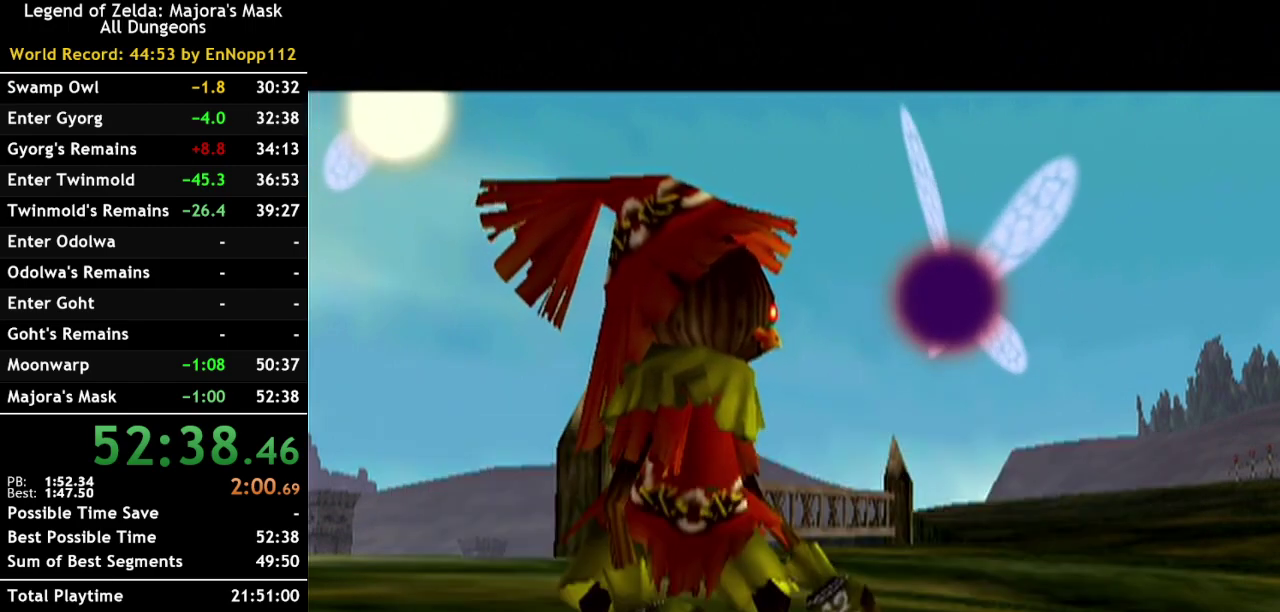
{"buttons": [], "left_stick": "center", "right_stick": "center", "events": [[67, "B", "down"], [133, "B", "up"]]}
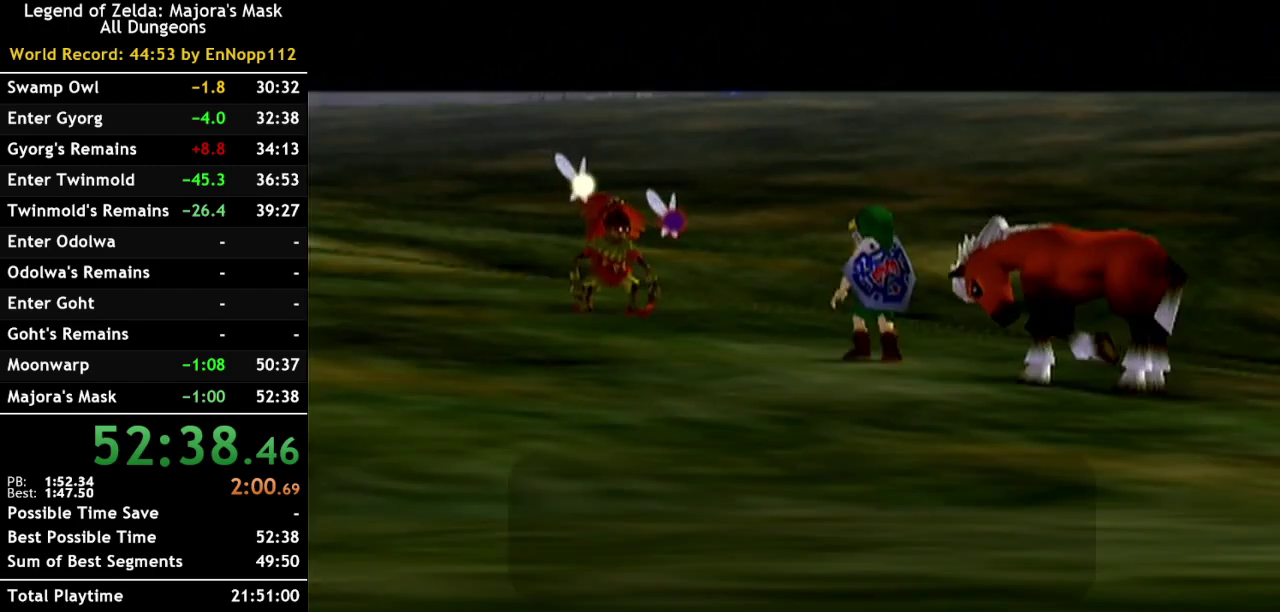
{"buttons": [], "left_stick": "center", "right_stick": "center", "events": []}
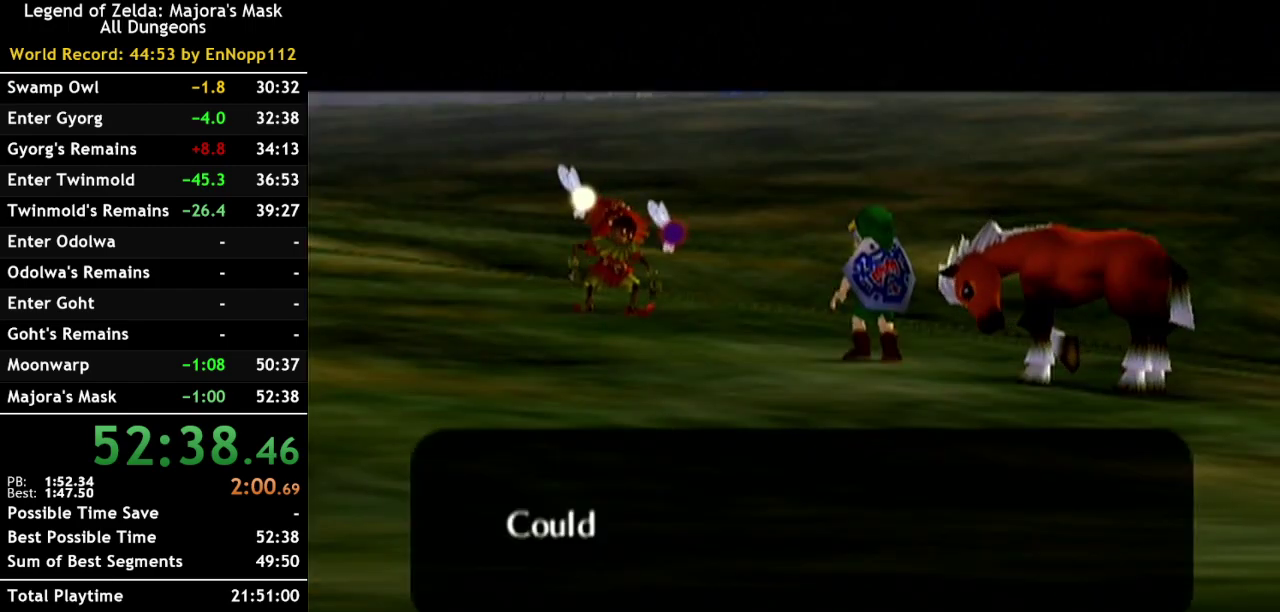
{"buttons": ["B"], "left_stick": "center", "right_stick": "center", "events": [[217, "B", "down"], [350, "B", "up"], [467, "B", "down"]]}
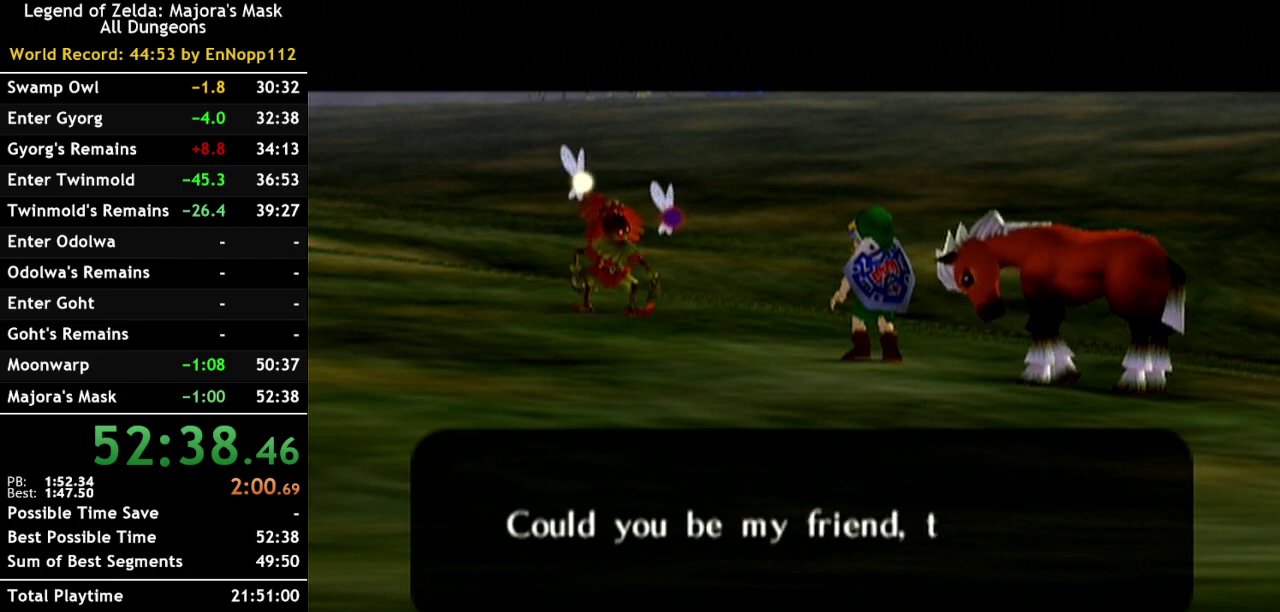
{"buttons": [], "left_stick": "center", "right_stick": "center", "events": [[33, "B", "up"], [250, "B", "down"], [367, "B", "up"]]}
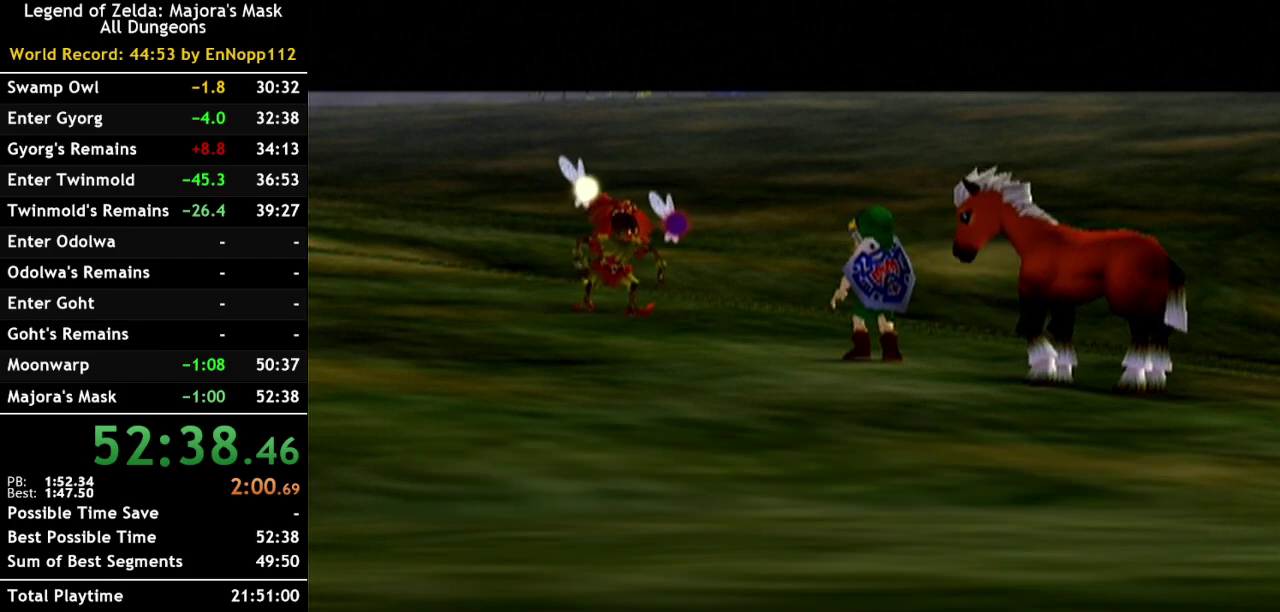
{"buttons": [], "left_stick": "center", "right_stick": "center", "events": []}
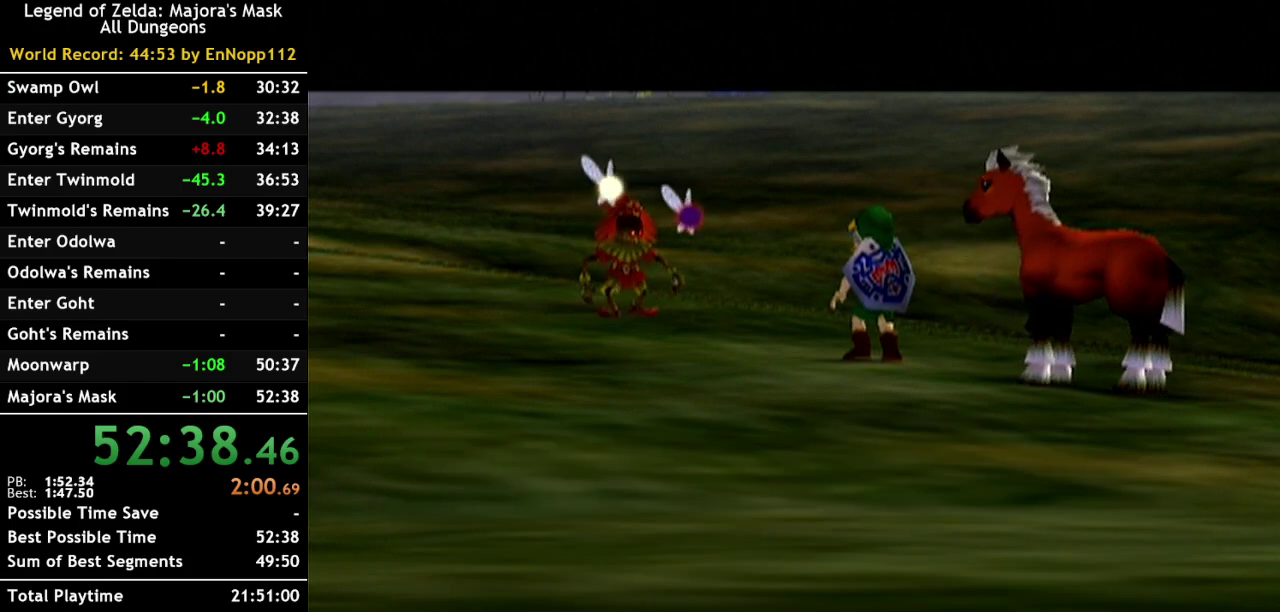
{"buttons": [], "left_stick": "center", "right_stick": "center", "events": []}
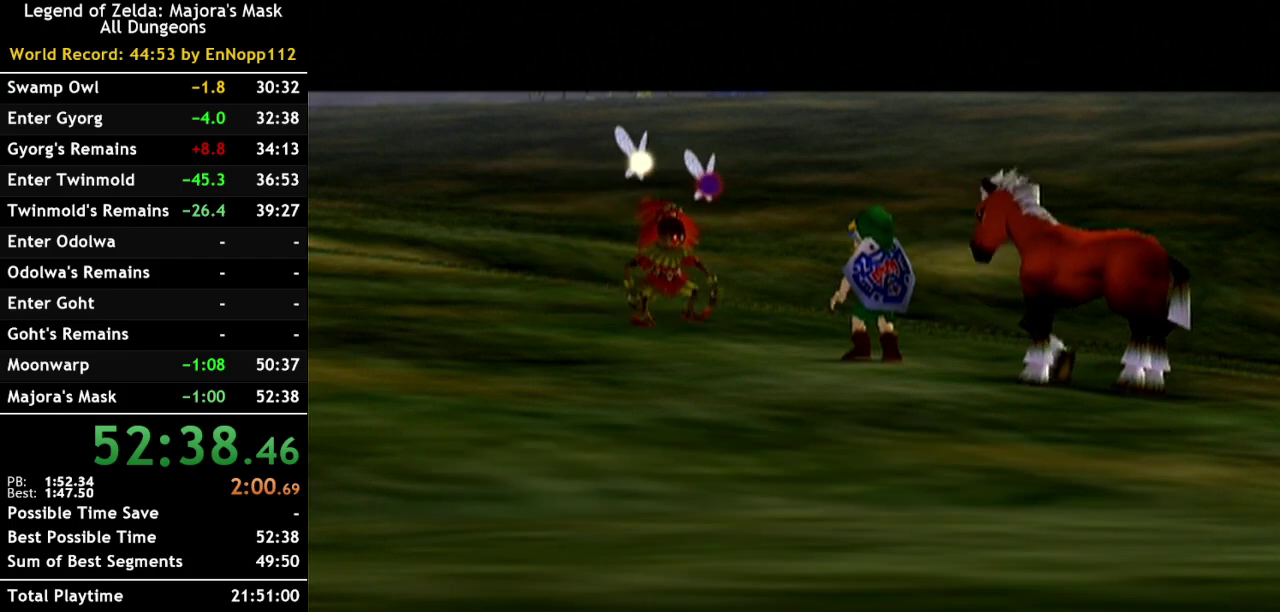
{"buttons": [], "left_stick": "center", "right_stick": "center", "events": []}
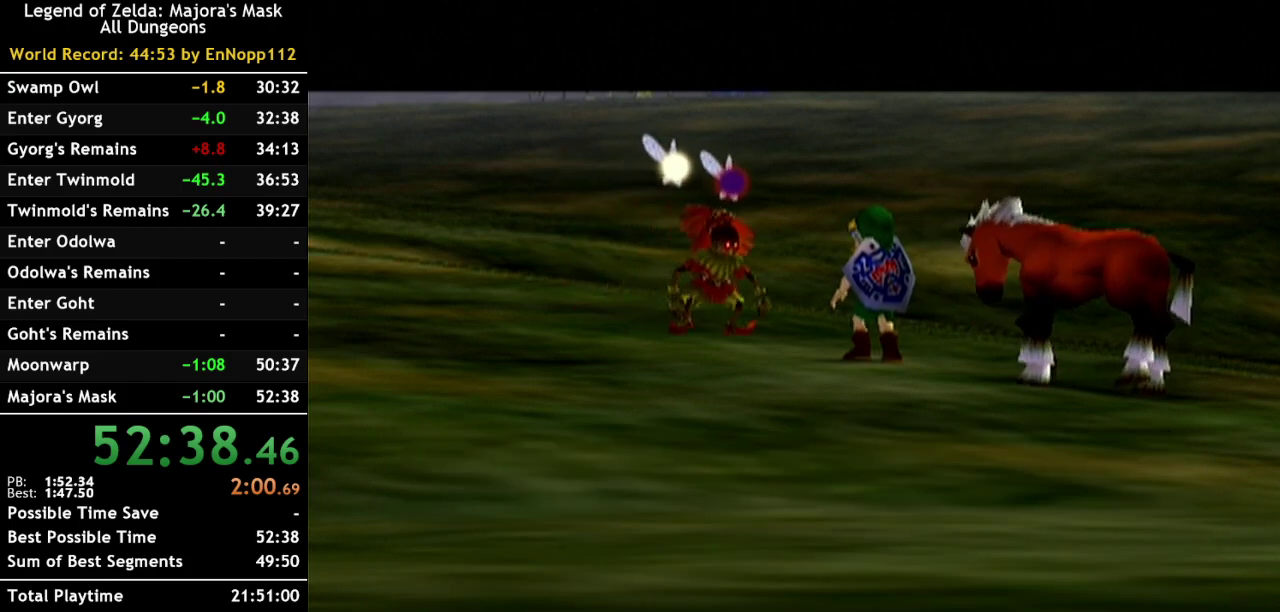
{"buttons": [], "left_stick": "center", "right_stick": "center", "events": []}
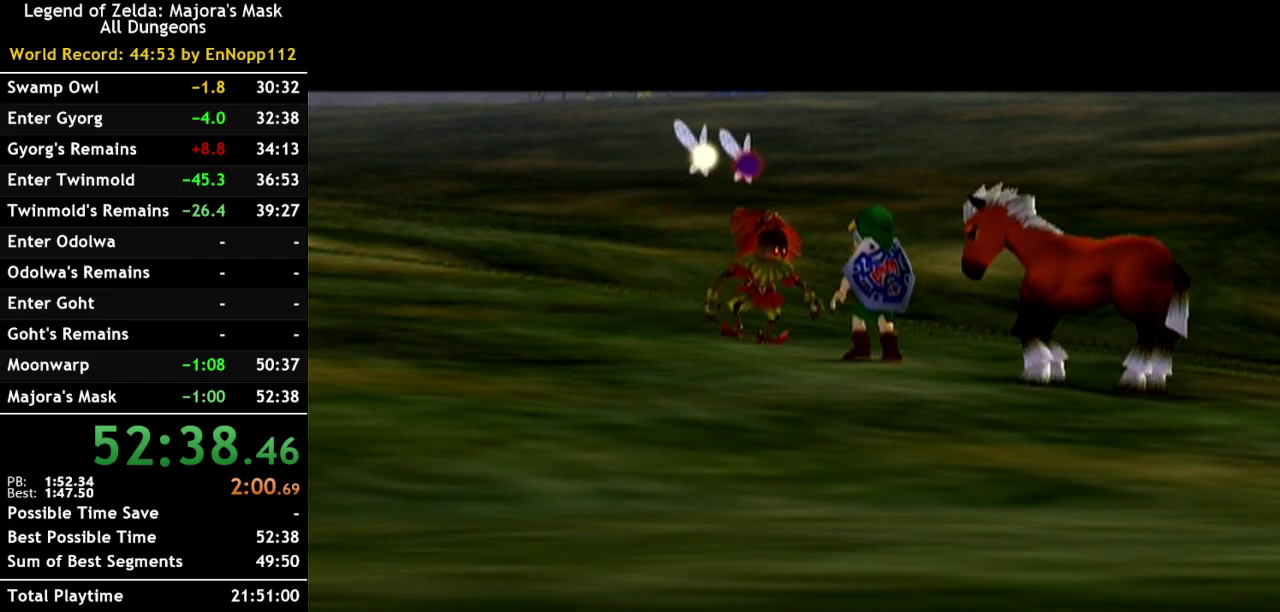
{"buttons": [], "left_stick": "center", "right_stick": "center", "events": []}
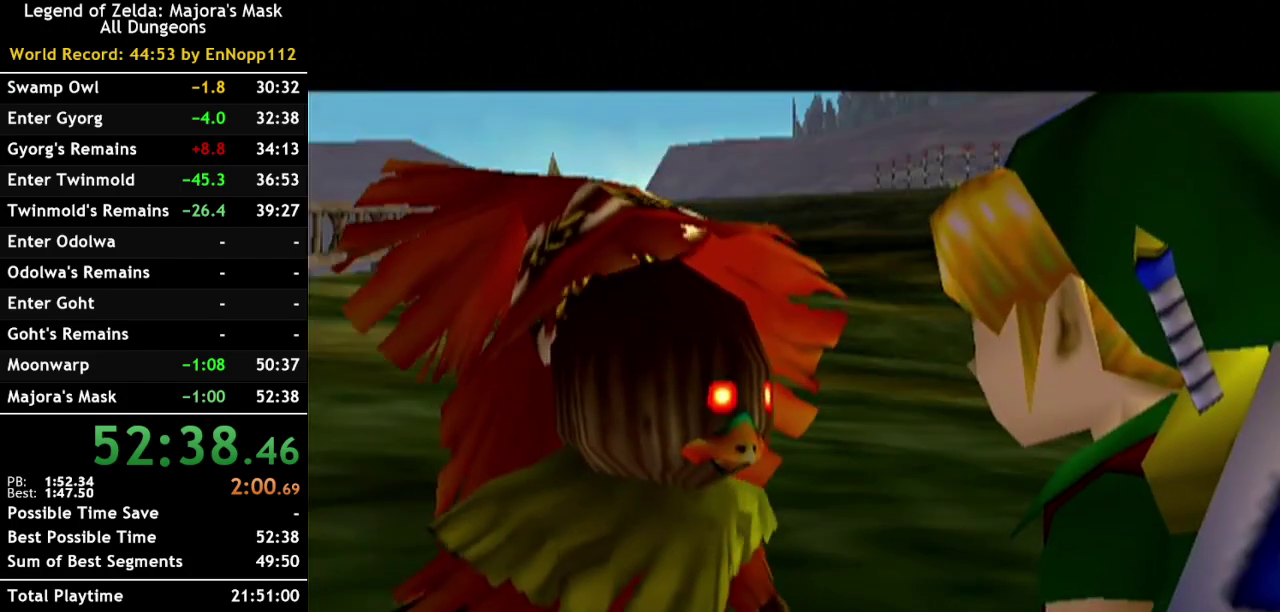
{"buttons": [], "left_stick": "center", "right_stick": "center", "events": []}
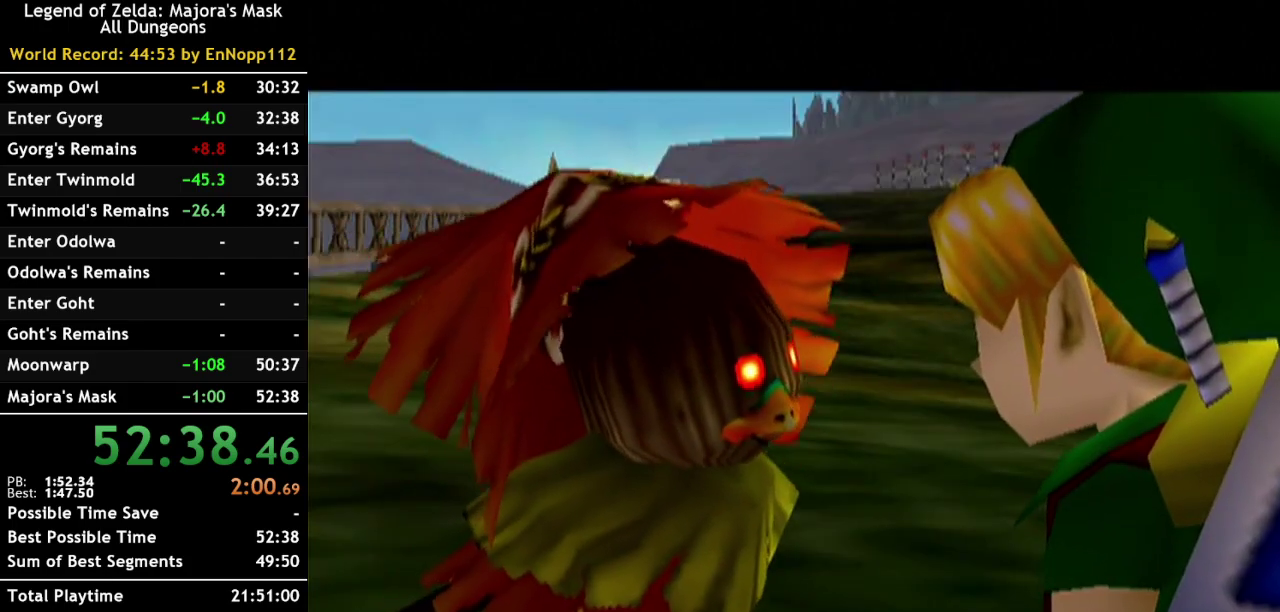
{"buttons": [], "left_stick": "center", "right_stick": "center", "events": []}
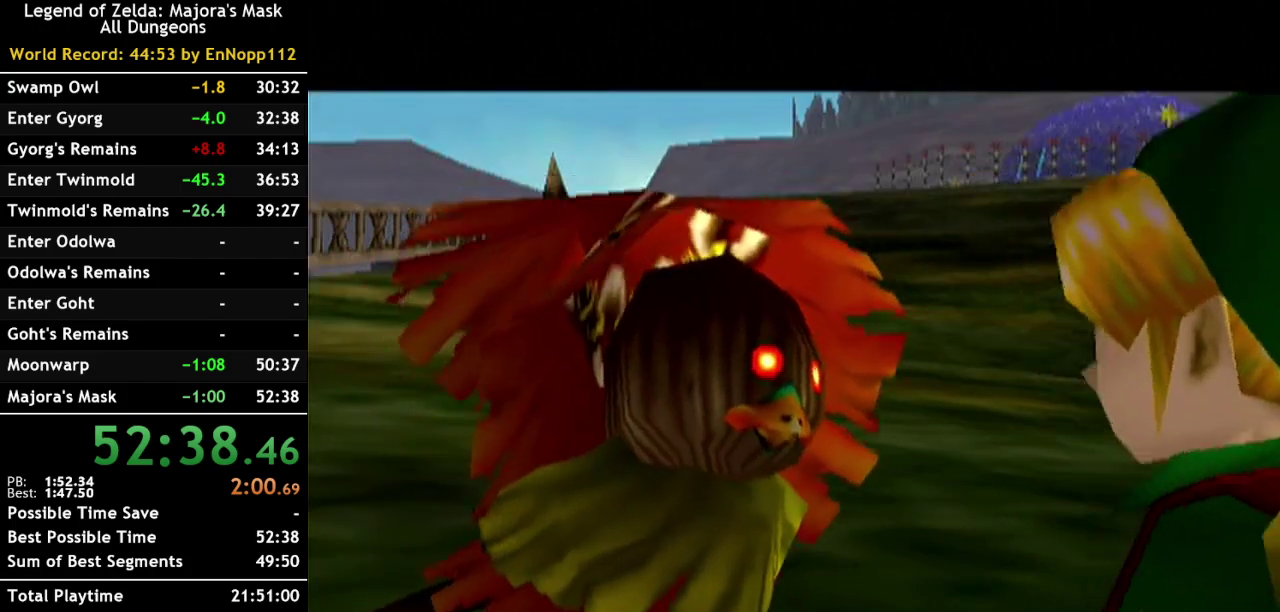
{"buttons": [], "left_stick": "center", "right_stick": "center", "events": []}
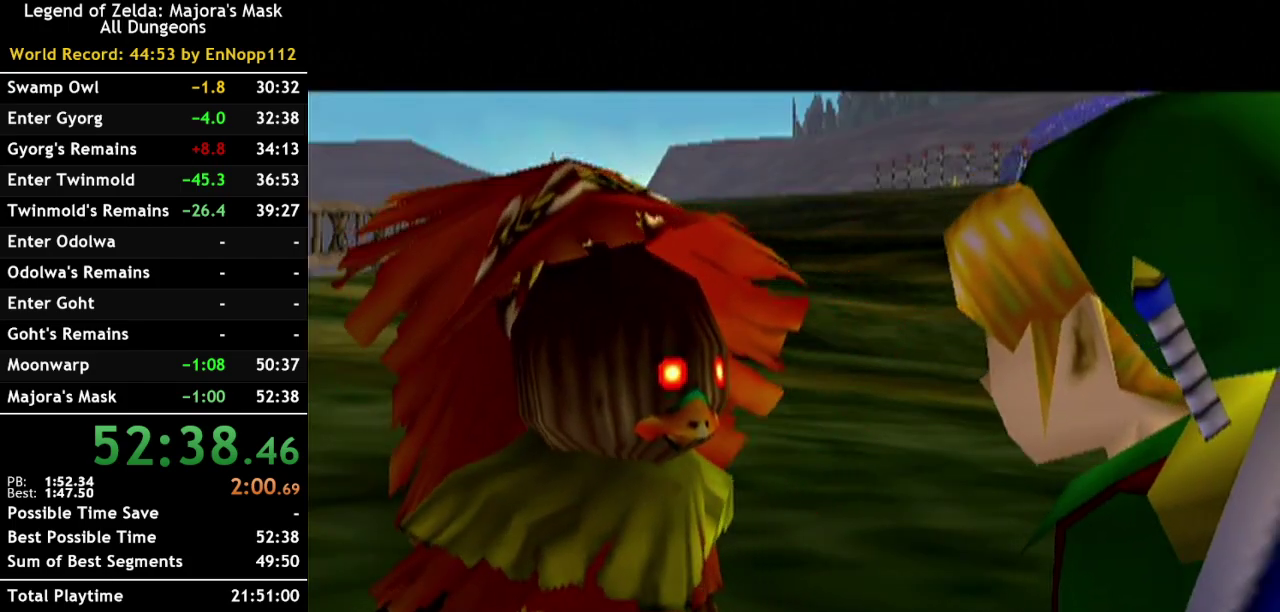
{"buttons": [], "left_stick": "center", "right_stick": "center", "events": []}